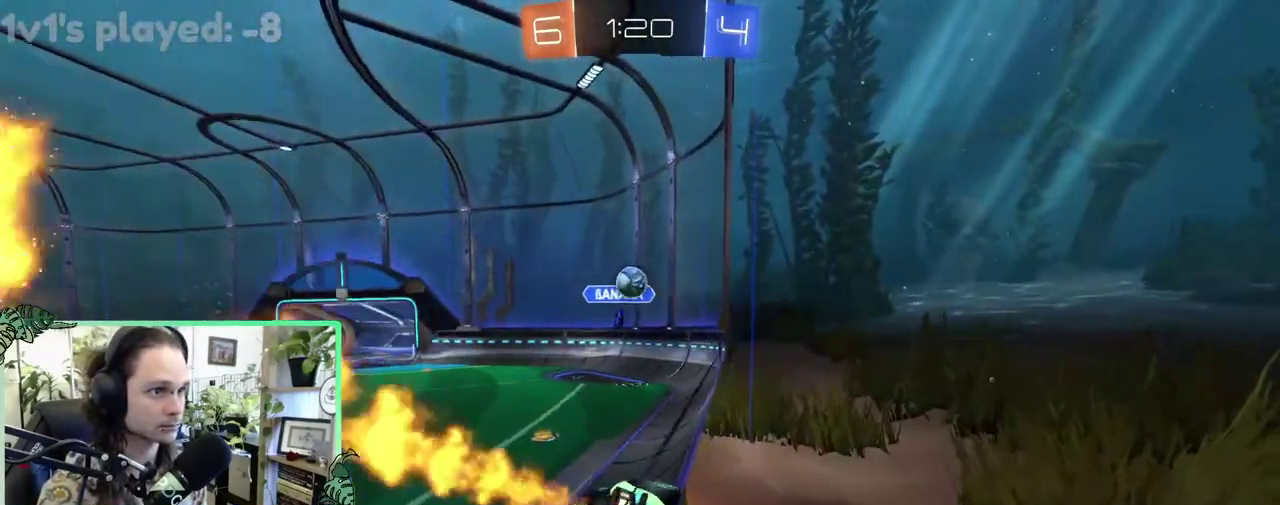
Gameplay with a controller (Xbox layout); each line is a JSON object with the inputs held at the frame after it. "events" lists button and stick changes between this image and that frame as [ms after this image, input, new state], when the widget could be followed in between. This overlay highlights the sticks when they move; stick clicks (L3 R3) are not distinguishable. This document gives stick clicks only as held states, not as events.
{"buttons": ["R2"], "left_stick": "left", "right_stick": "center"}
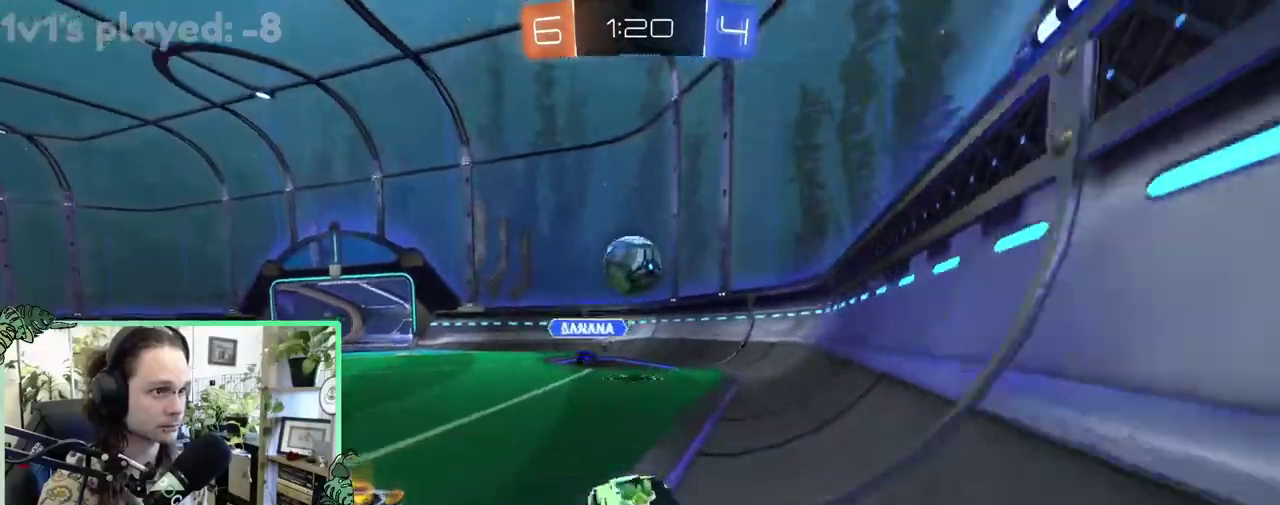
{"buttons": ["L2"], "left_stick": "up-left", "right_stick": "center"}
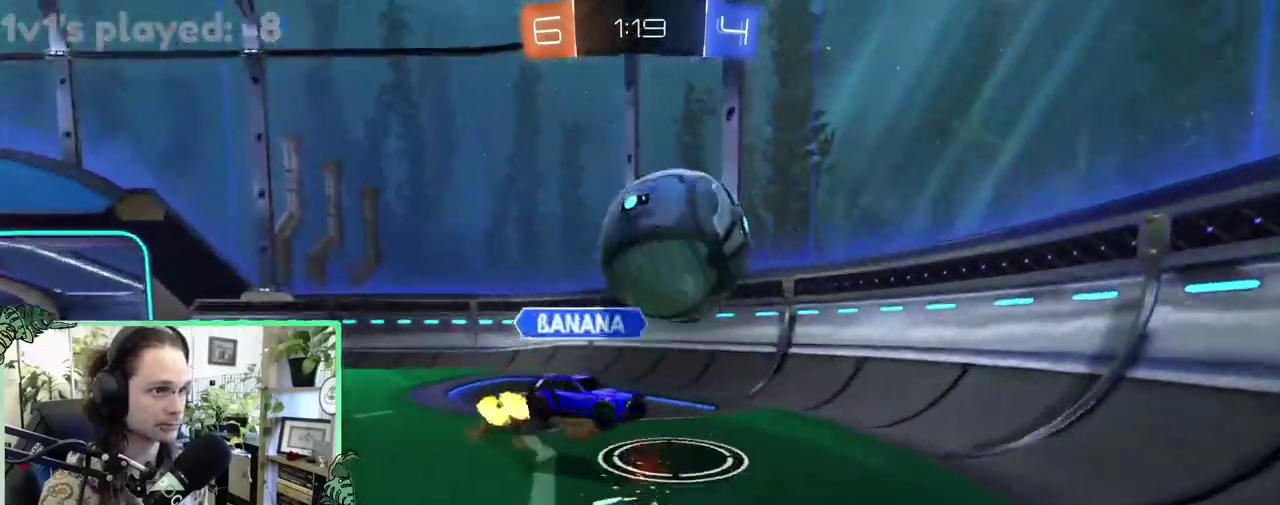
{"buttons": ["R2"], "left_stick": "up-left", "right_stick": "center", "events": [[83, "L2", "up"], [83, "R2", "down"]]}
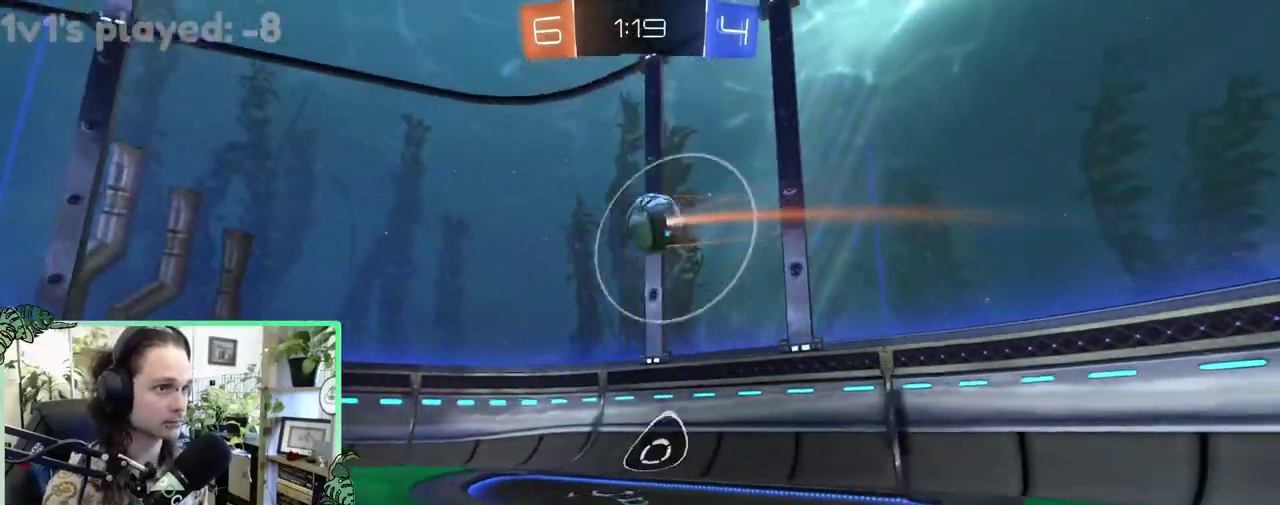
{"buttons": ["R2"], "left_stick": "right", "right_stick": "center", "events": [[67, "left_stick", "left"], [183, "left_stick", "center"], [317, "left_stick", "right"]]}
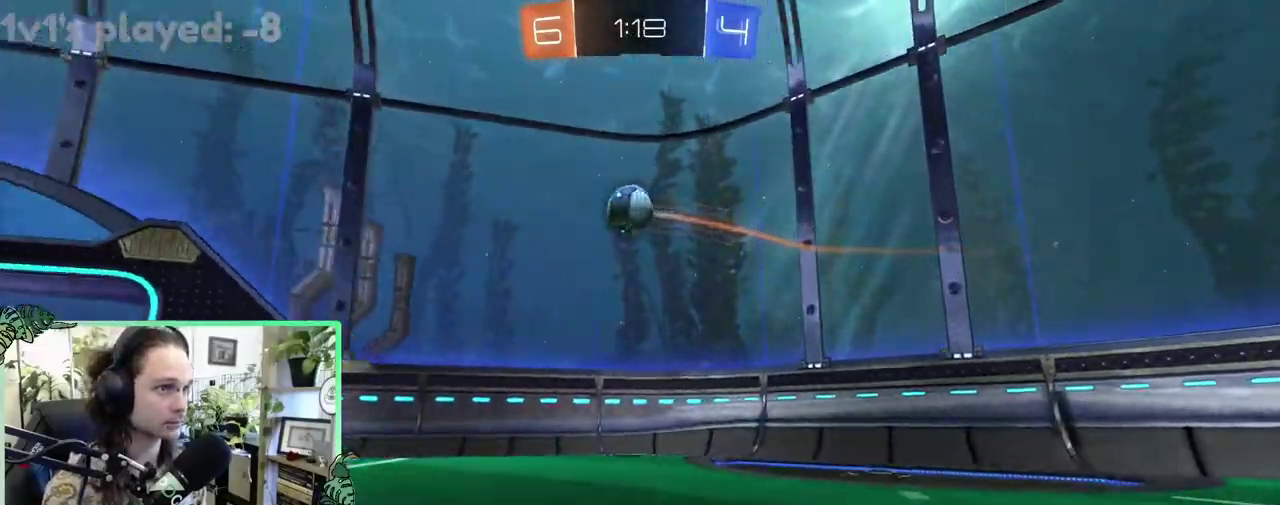
{"buttons": ["R2"], "left_stick": "right", "right_stick": "center", "events": [[50, "left_stick", "center"], [117, "R2", "up"], [317, "R2", "down"], [317, "left_stick", "right"]]}
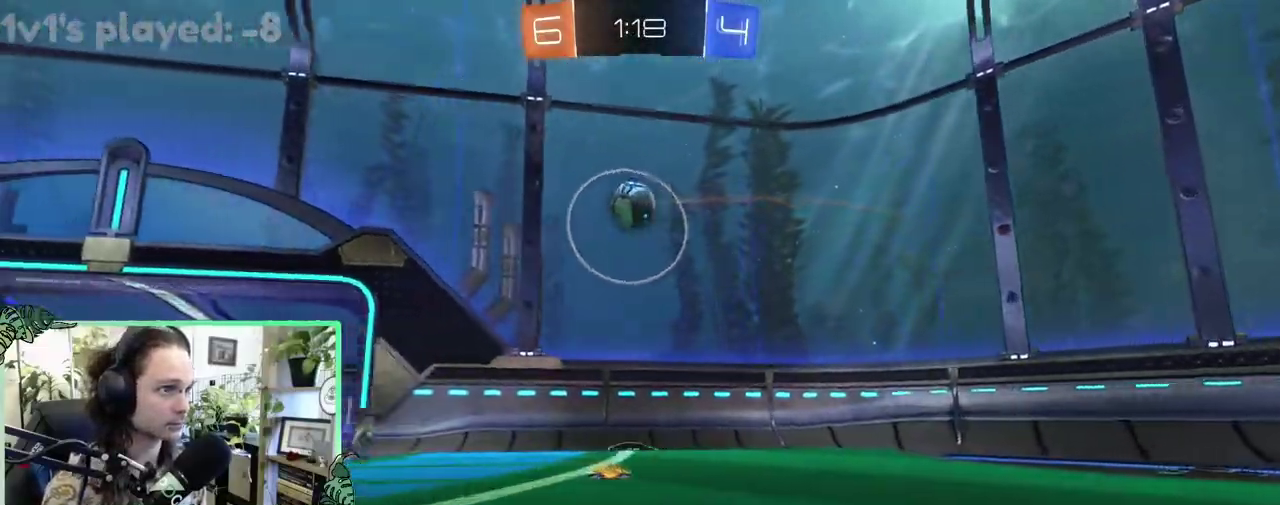
{"buttons": ["R2"], "left_stick": "center", "right_stick": "center", "events": [[17, "left_stick", "center"]]}
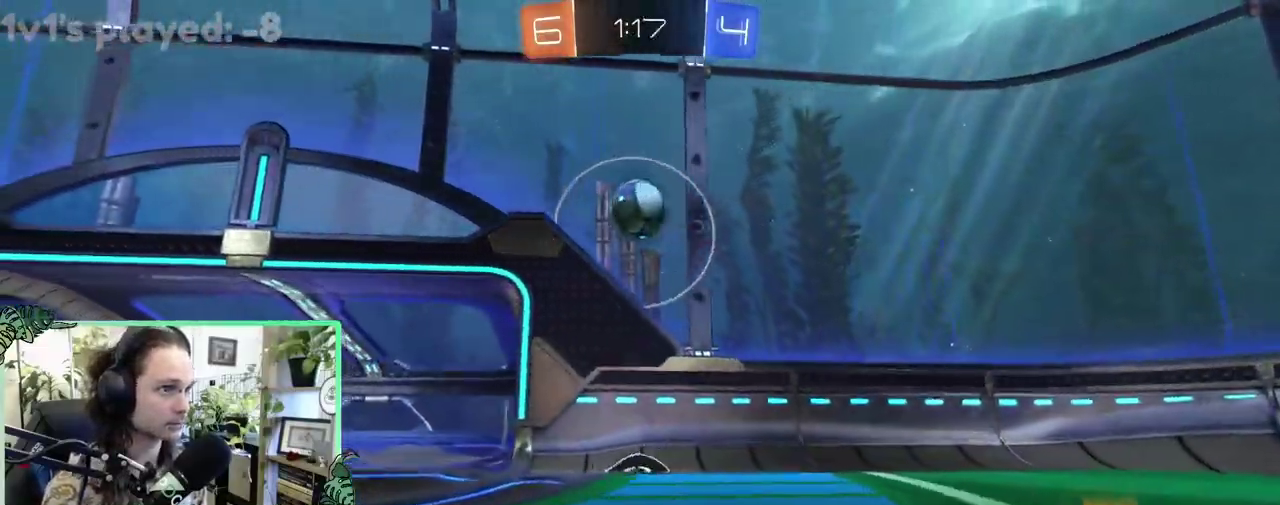
{"buttons": [], "left_stick": "center", "right_stick": "center", "events": [[250, "R2", "up"]]}
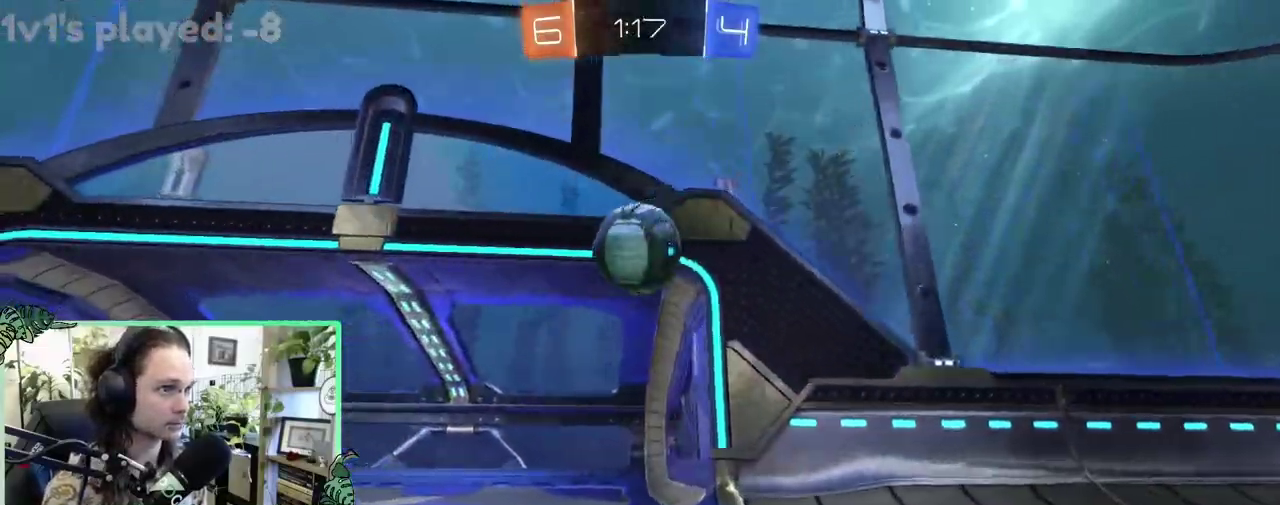
{"buttons": ["R2"], "left_stick": "center", "right_stick": "center", "events": [[250, "R2", "down"]]}
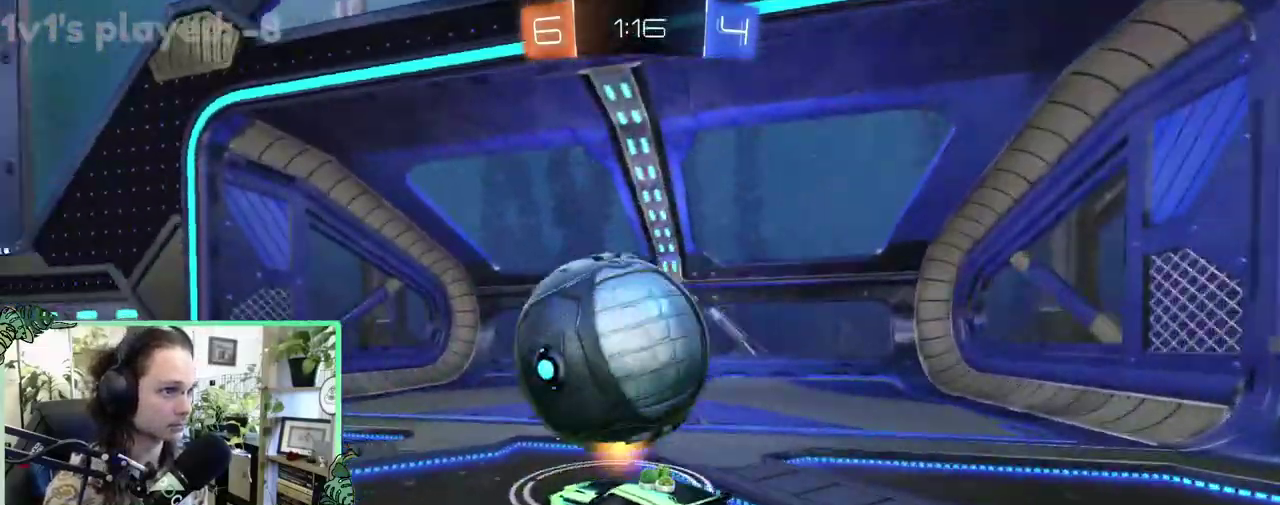
{"buttons": ["R2"], "left_stick": "up-left", "right_stick": "center", "events": [[50, "left_stick", "up-left"]]}
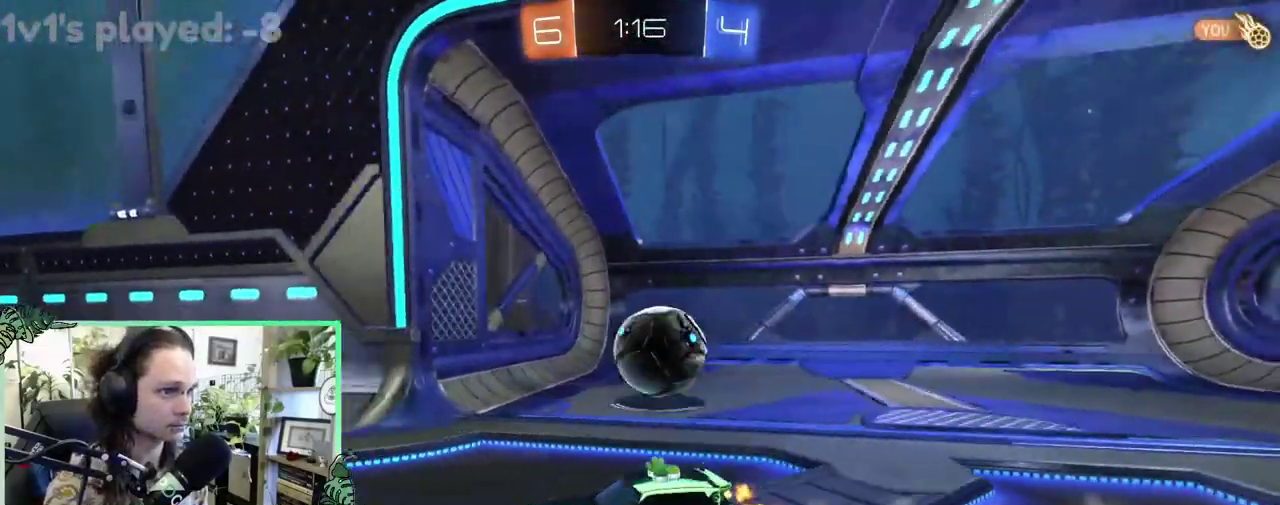
{"buttons": [], "left_stick": "center", "right_stick": "center", "events": [[17, "R2", "up"], [50, "left_stick", "left"], [117, "left_stick", "center"]]}
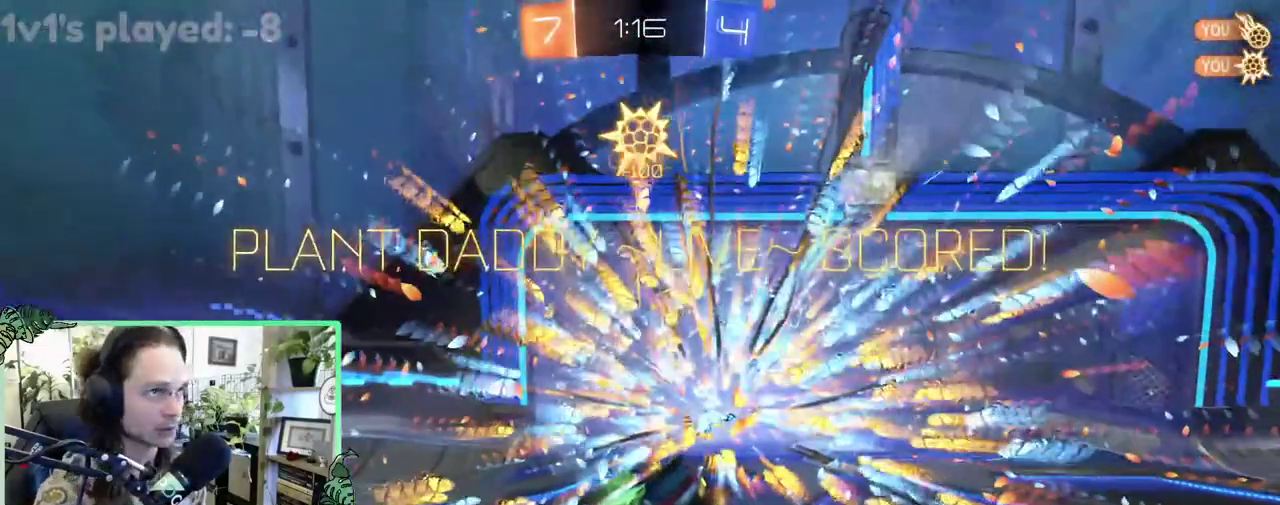
{"buttons": [], "left_stick": "center", "right_stick": "center", "events": []}
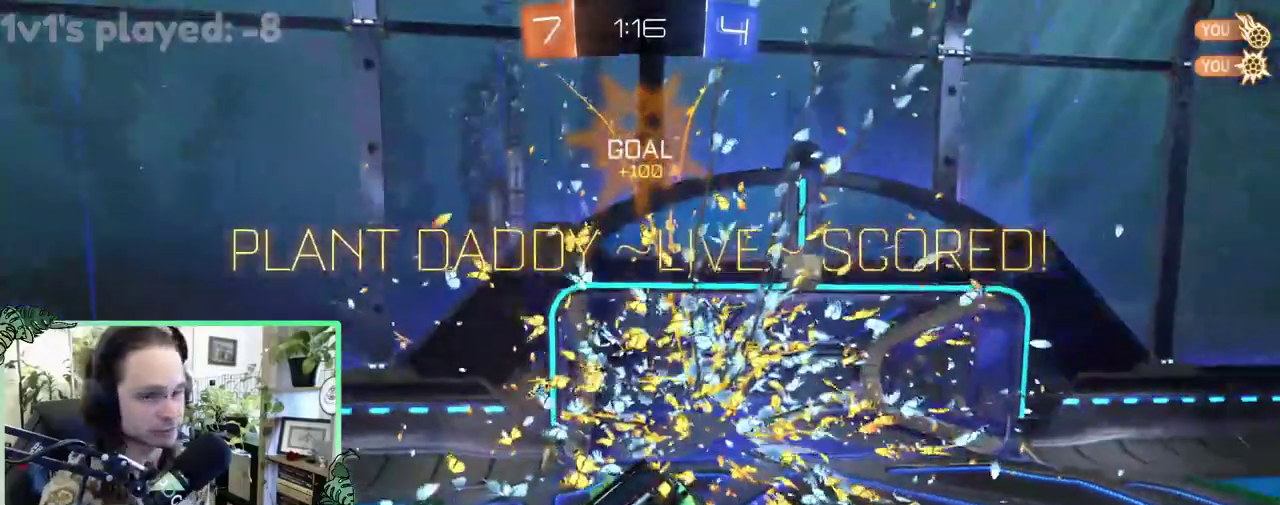
{"buttons": [], "left_stick": "center", "right_stick": "right", "events": [[217, "right_stick", "right"]]}
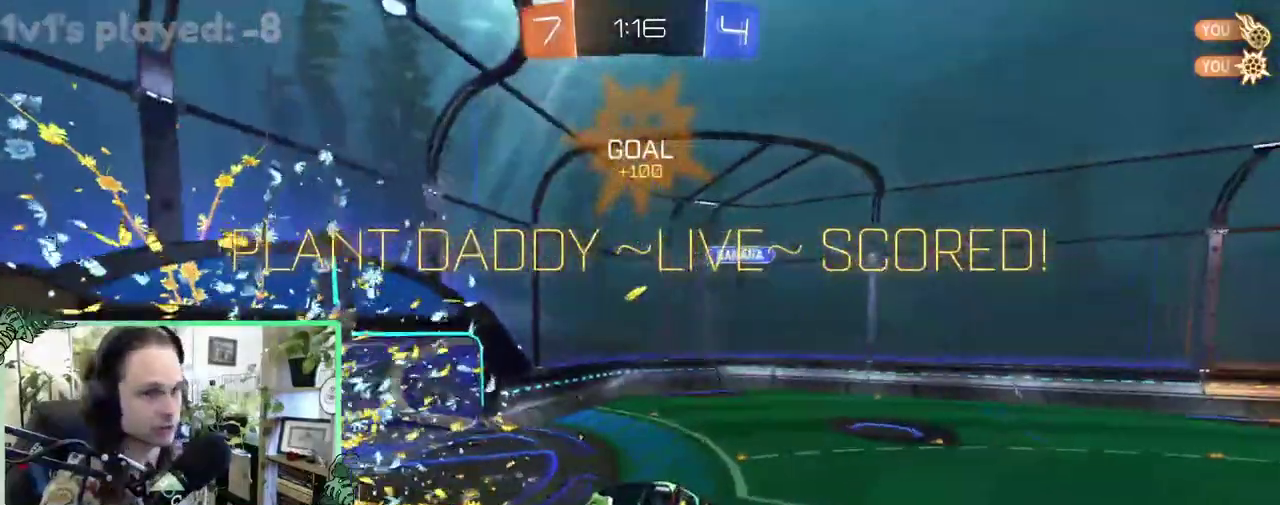
{"buttons": [], "left_stick": "center", "right_stick": "center", "events": [[117, "right_stick", "center"]]}
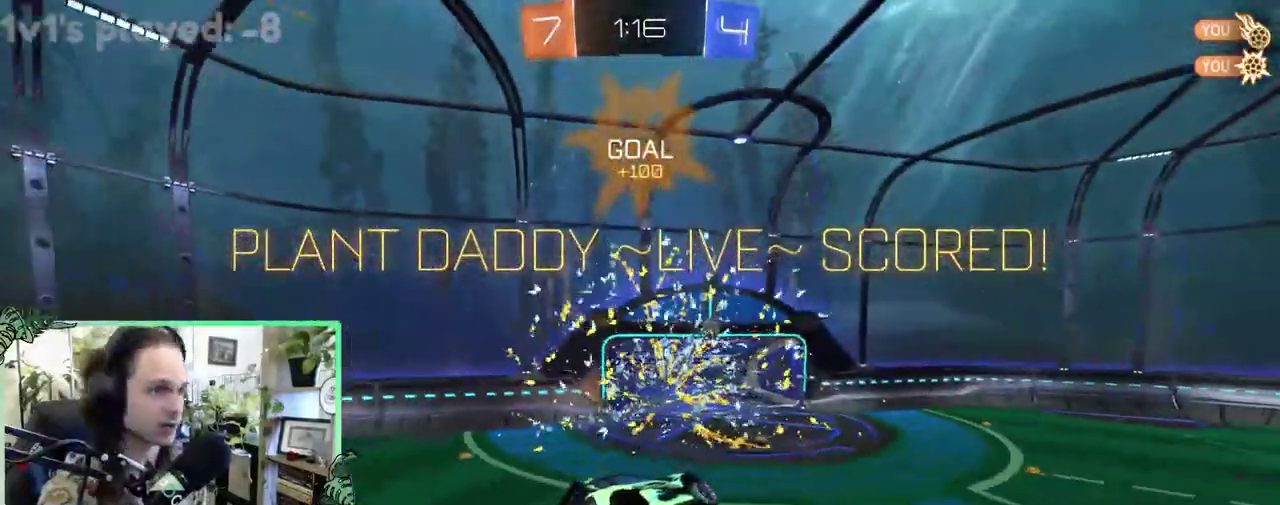
{"buttons": [], "left_stick": "right", "right_stick": "center", "events": [[17, "R1", "down"], [117, "R1", "up"], [283, "left_stick", "right"]]}
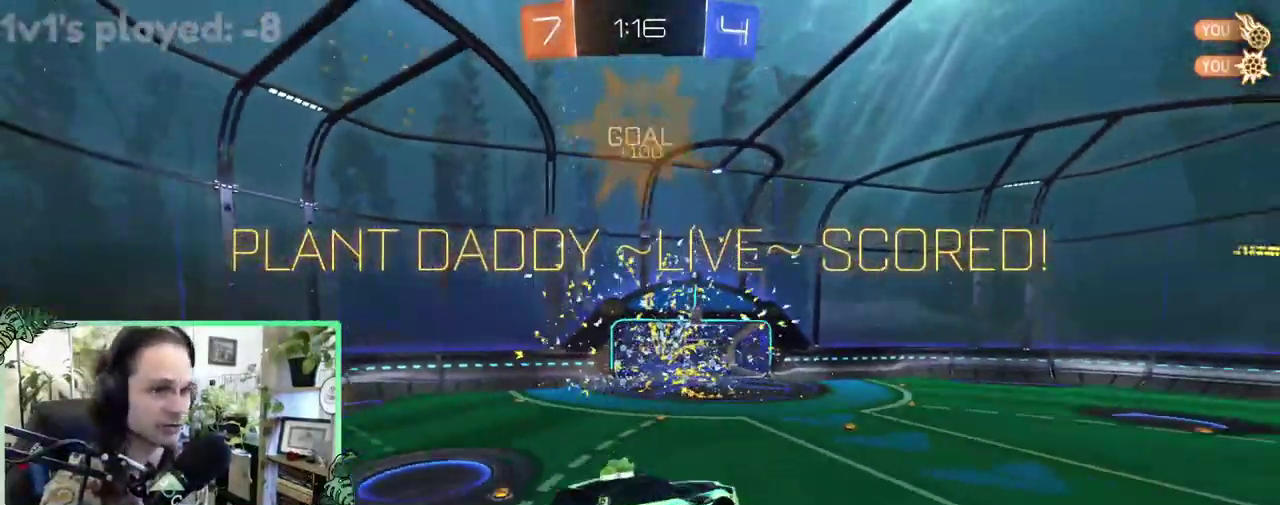
{"buttons": [], "left_stick": "right", "right_stick": "center", "events": []}
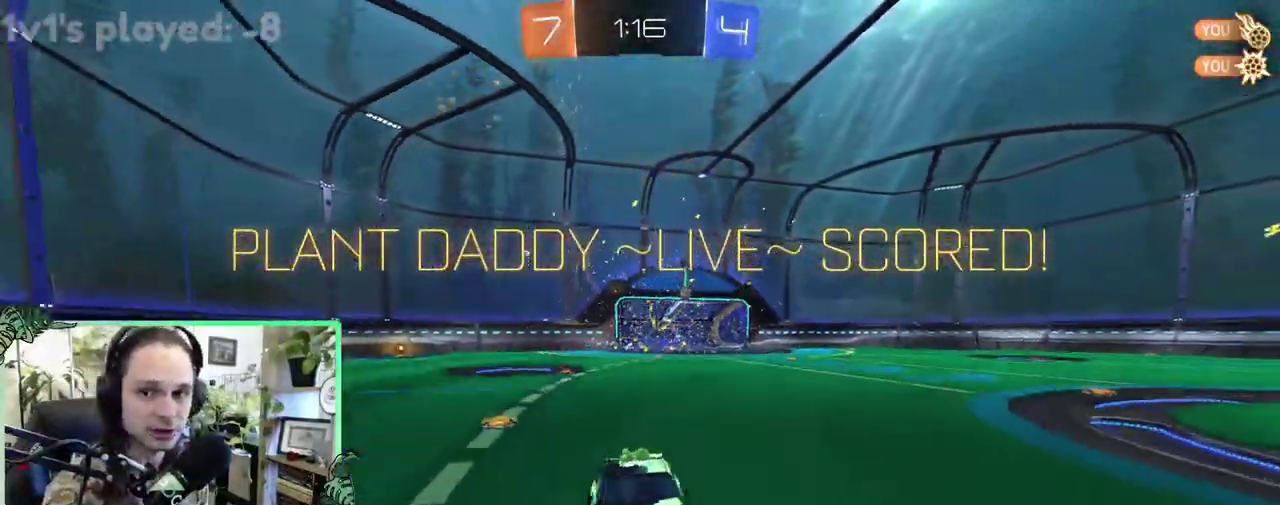
{"buttons": [], "left_stick": "center", "right_stick": "center", "events": [[17, "left_stick", "center"]]}